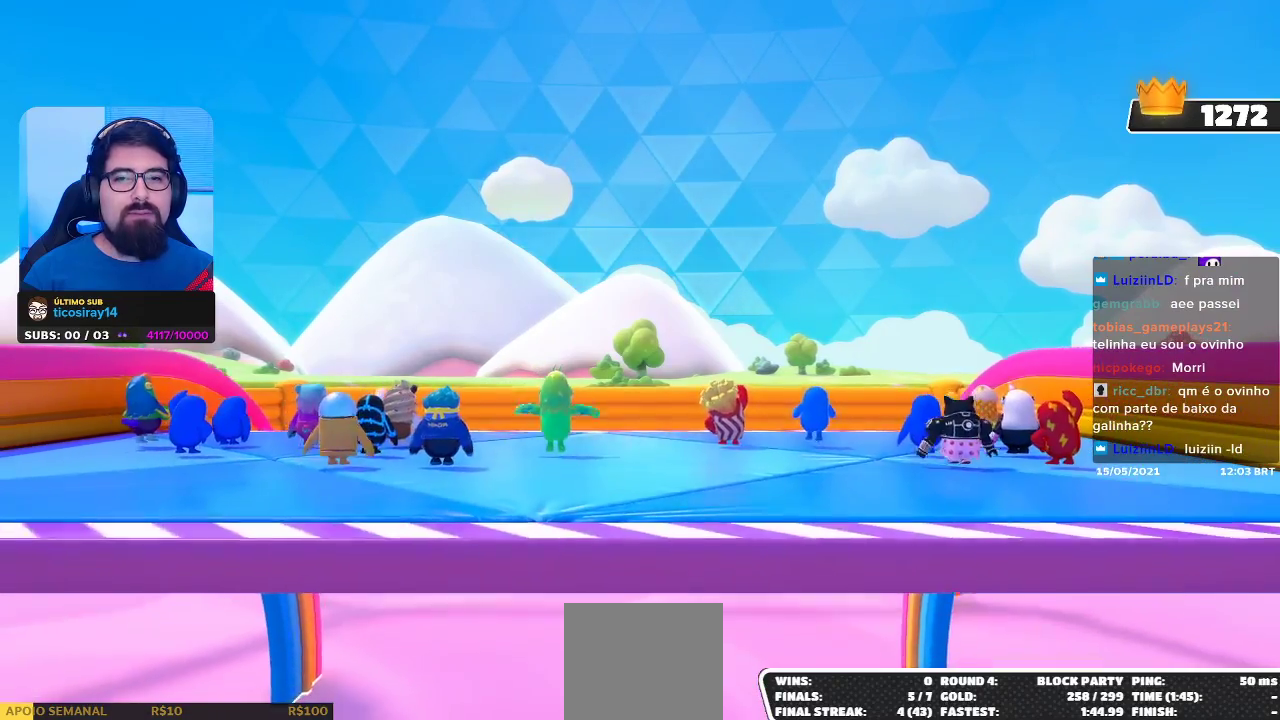
Gameplay with a controller (Xbox layout); each line is a JSON object with the inputs held at the frame after it. "events" lists button and stick changes between this image and that frame as [ms after this image, input, new state], when the widget could be followed in between.
{"buttons": [], "left_stick": "up", "right_stick": "center", "events": [[417, "left_stick", "up"]]}
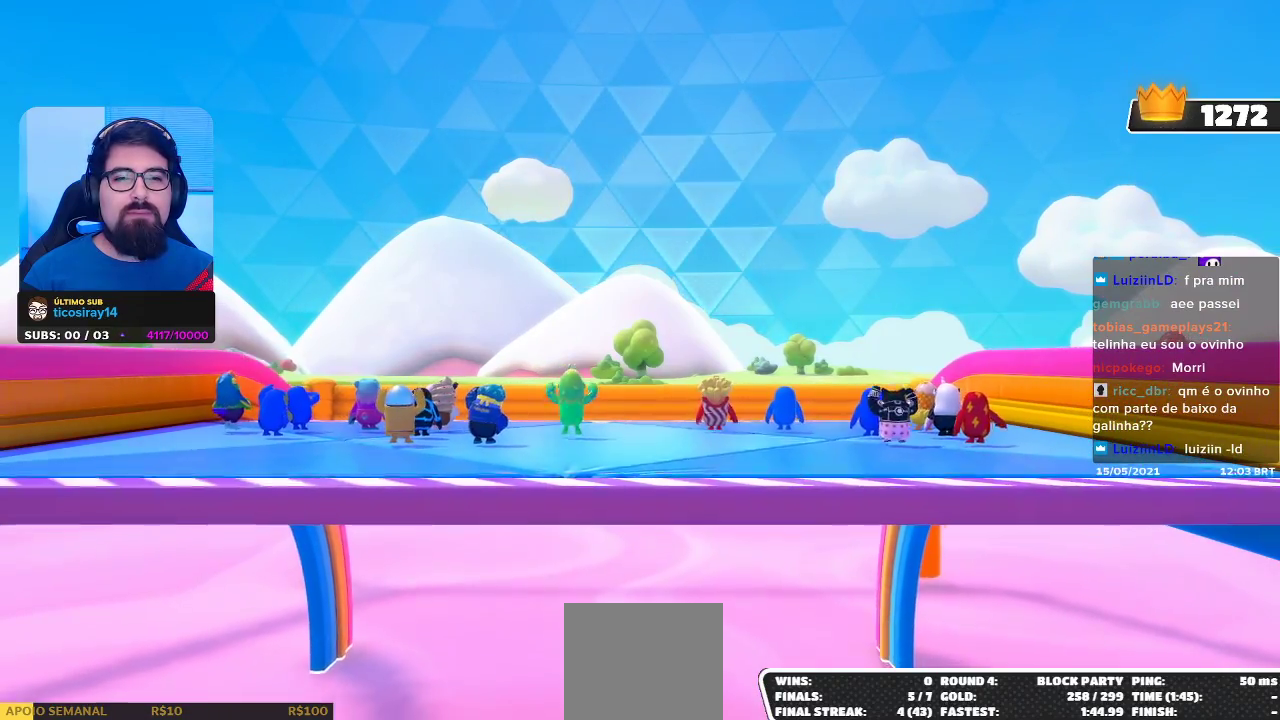
{"buttons": [], "left_stick": "center", "right_stick": "center", "events": [[317, "left_stick", "center"]]}
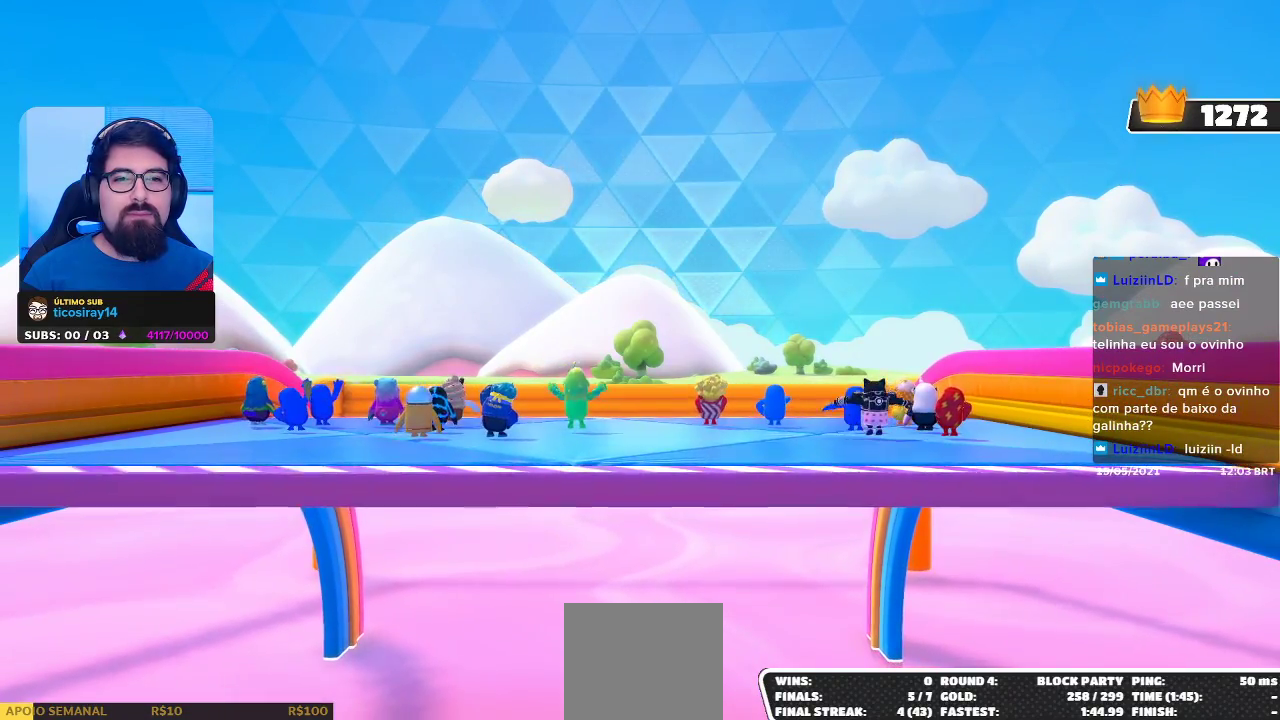
{"buttons": [], "left_stick": "center", "right_stick": "center", "events": []}
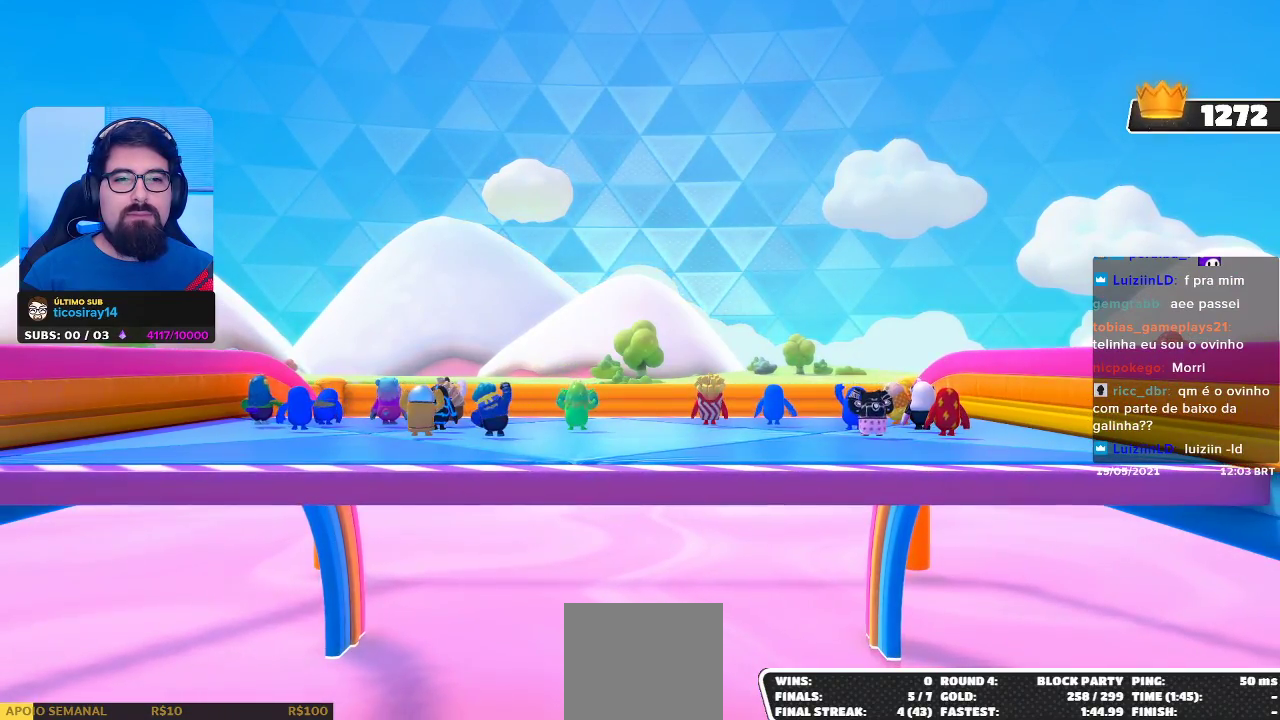
{"buttons": [], "left_stick": "center", "right_stick": "center", "events": []}
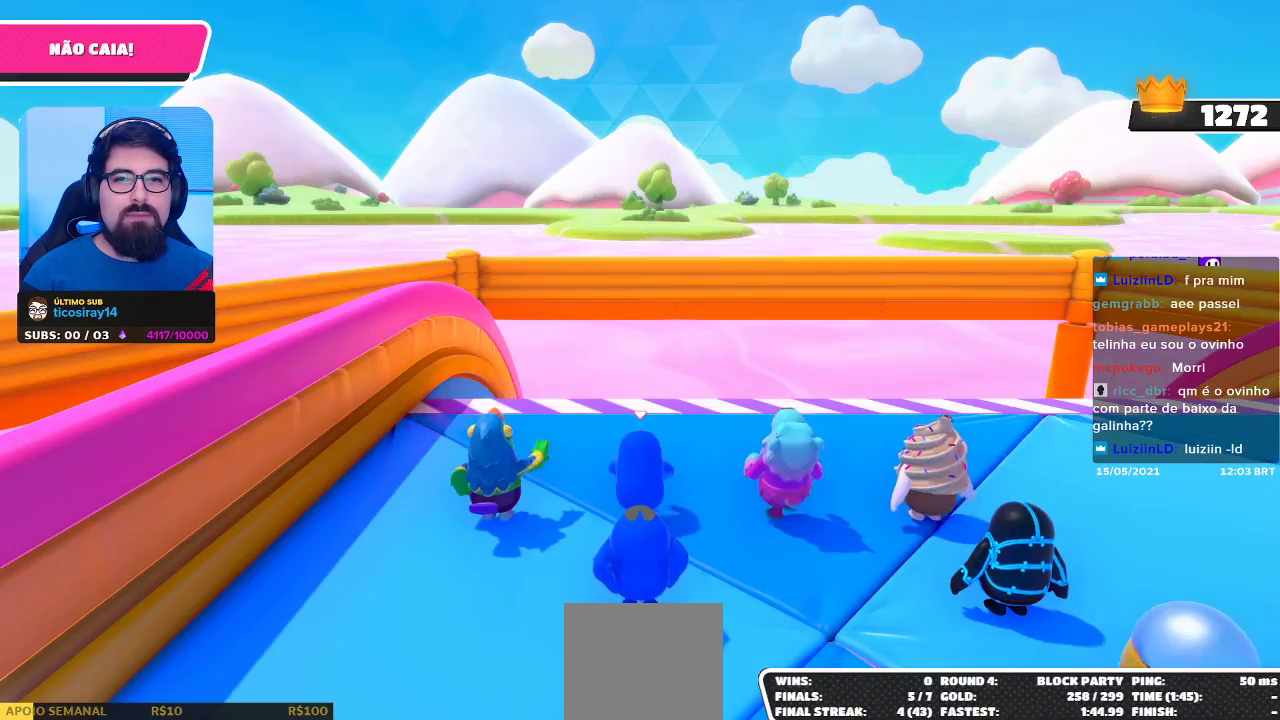
{"buttons": [], "left_stick": "up-right", "right_stick": "down", "events": [[300, "right_stick", "down"], [367, "left_stick", "up-right"]]}
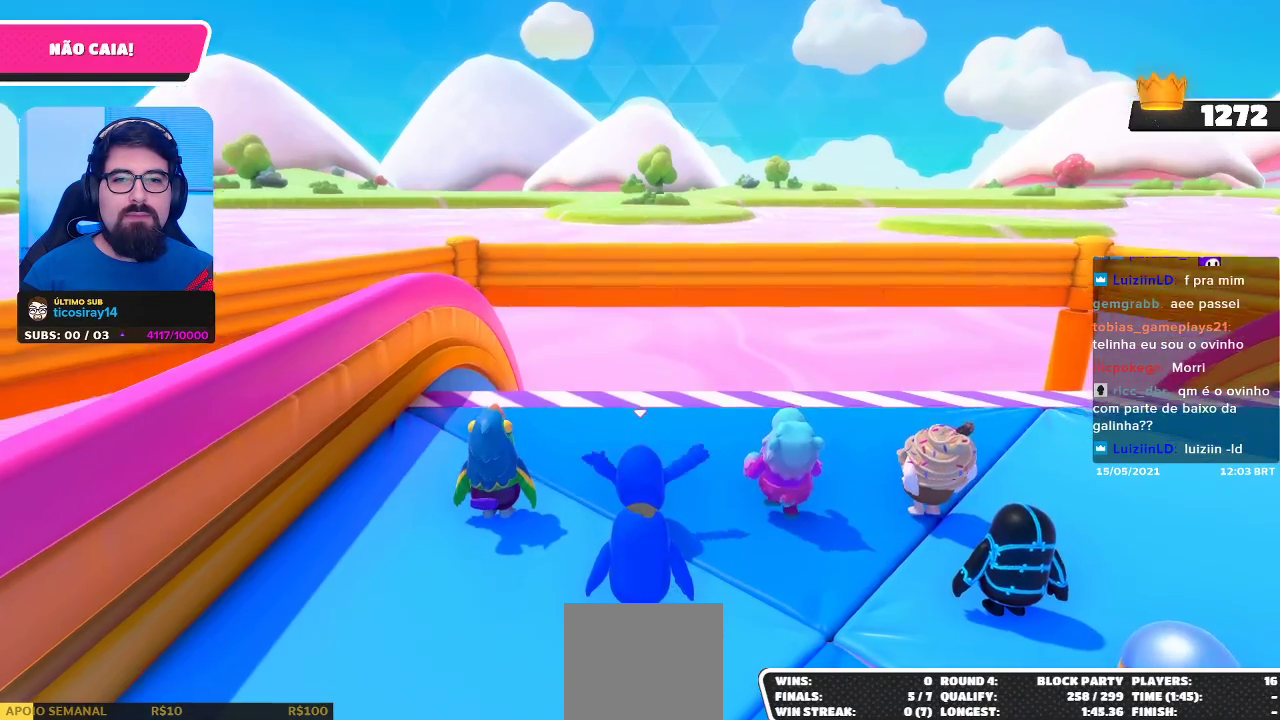
{"buttons": [], "left_stick": "center", "right_stick": "down", "events": [[200, "right_stick", "center"], [317, "left_stick", "center"], [417, "right_stick", "down"]]}
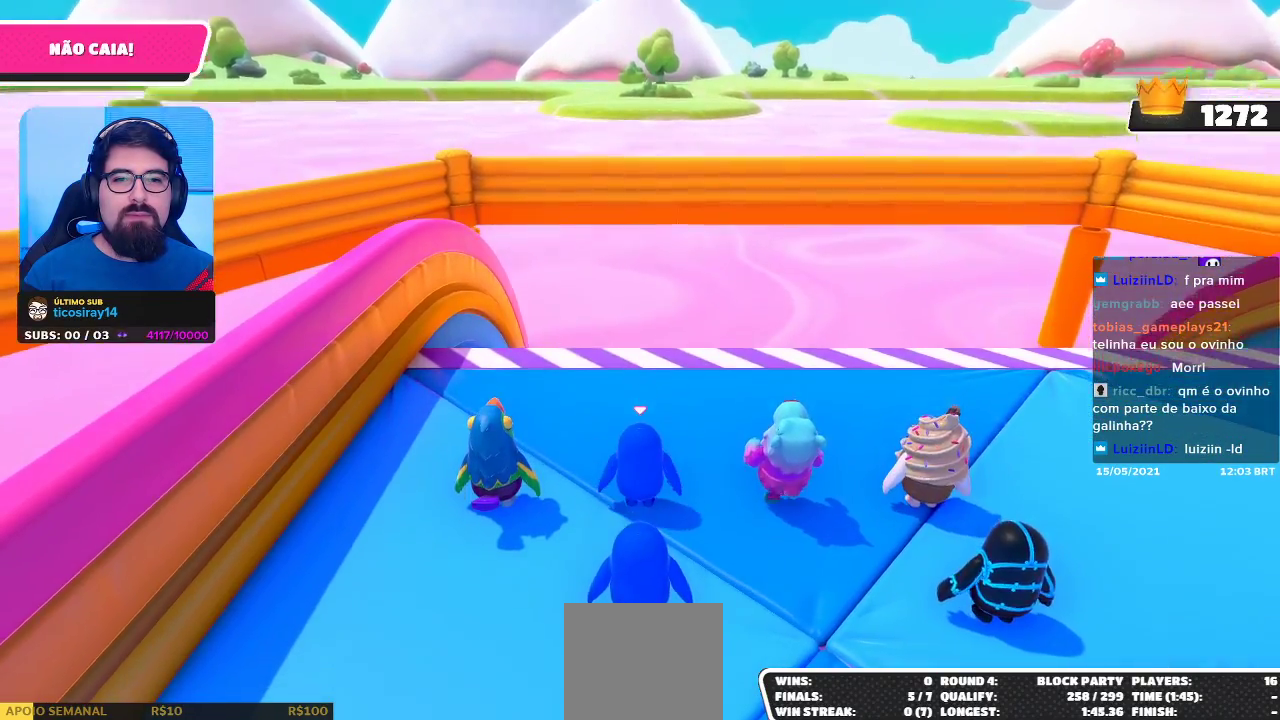
{"buttons": [], "left_stick": "center", "right_stick": "center", "events": [[283, "right_stick", "center"]]}
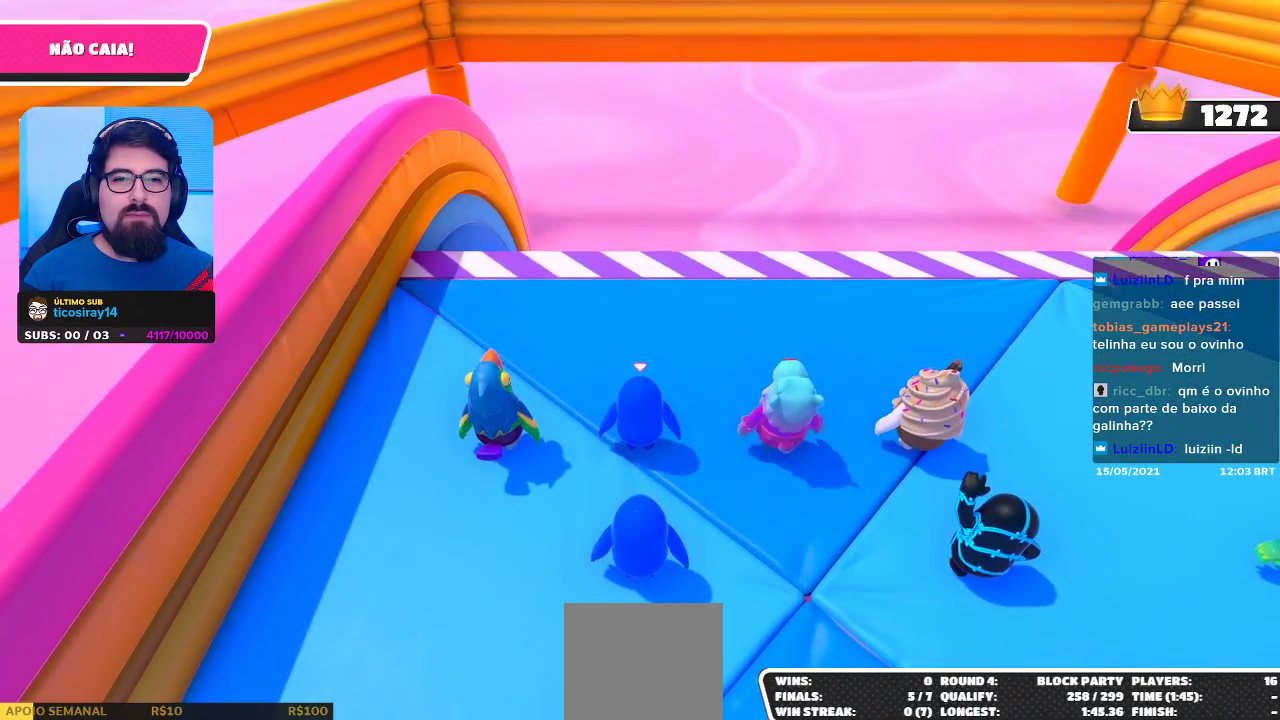
{"buttons": [], "left_stick": "center", "right_stick": "center", "events": [[250, "right_stick", "up"], [467, "right_stick", "center"]]}
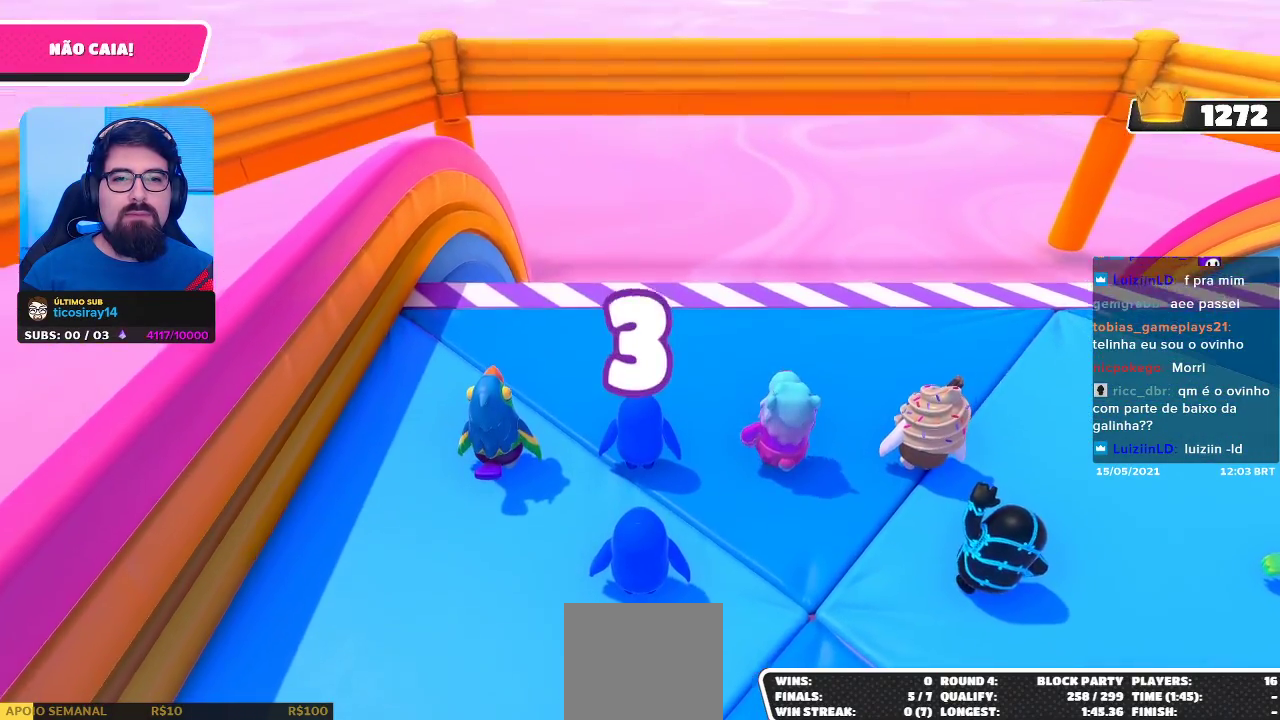
{"buttons": [], "left_stick": "center", "right_stick": "center", "events": []}
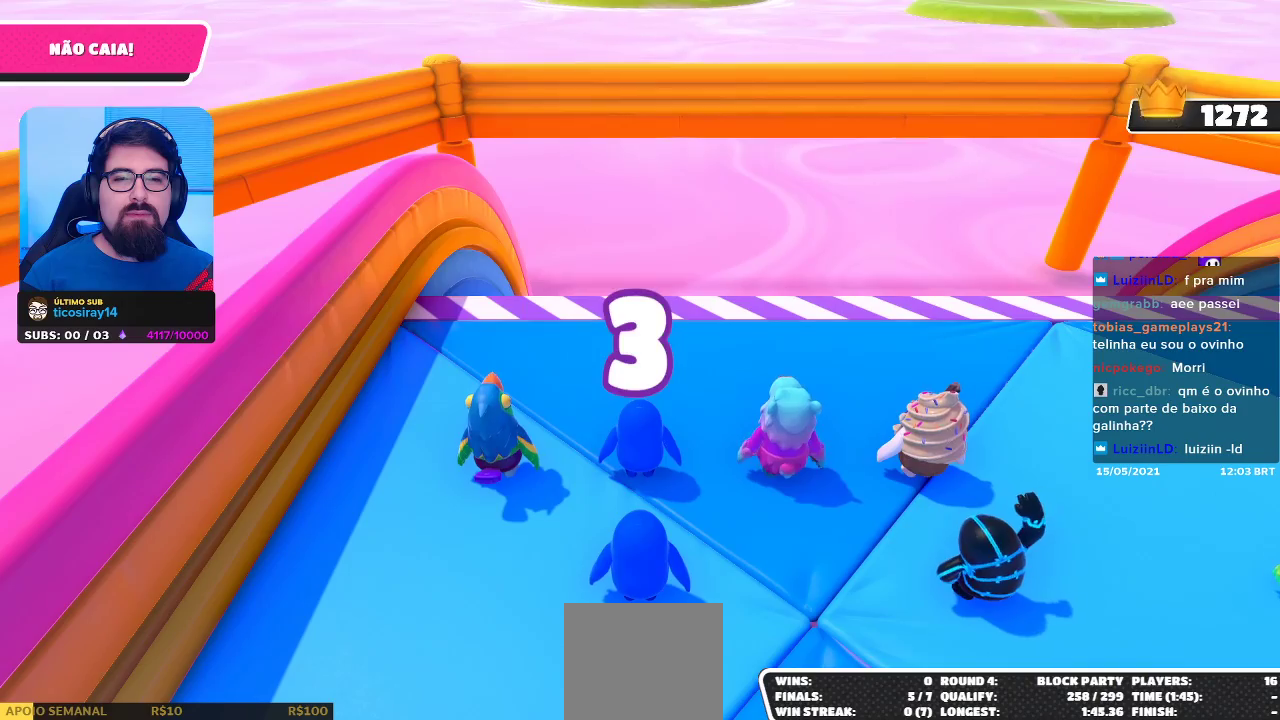
{"buttons": [], "left_stick": "center", "right_stick": "center", "events": [[250, "right_stick", "up"], [400, "right_stick", "center"]]}
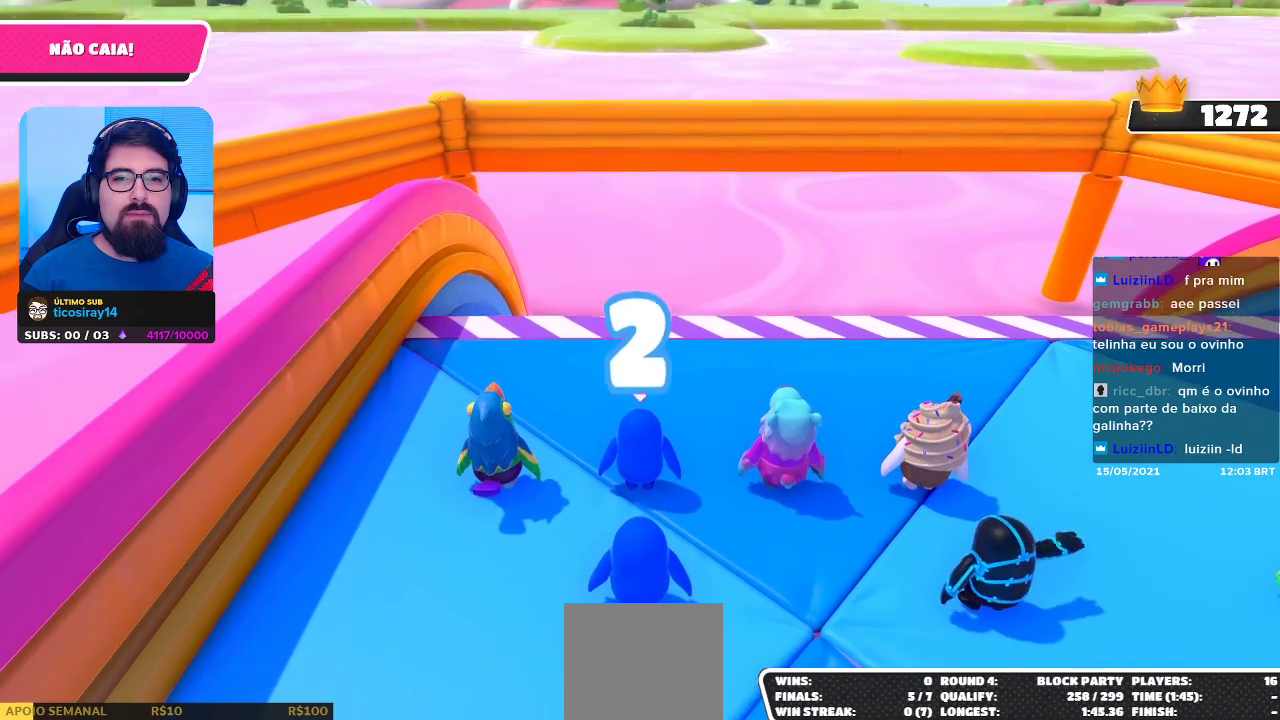
{"buttons": [], "left_stick": "center", "right_stick": "center", "events": []}
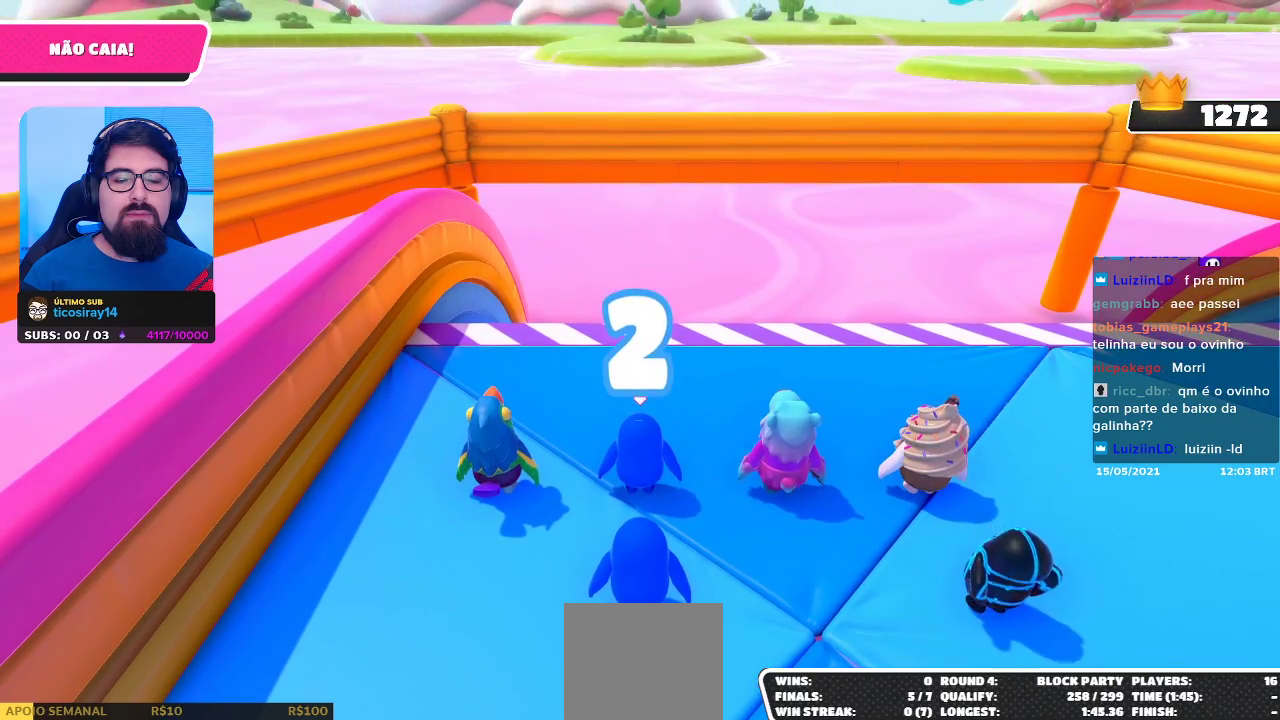
{"buttons": [], "left_stick": "center", "right_stick": "center", "events": []}
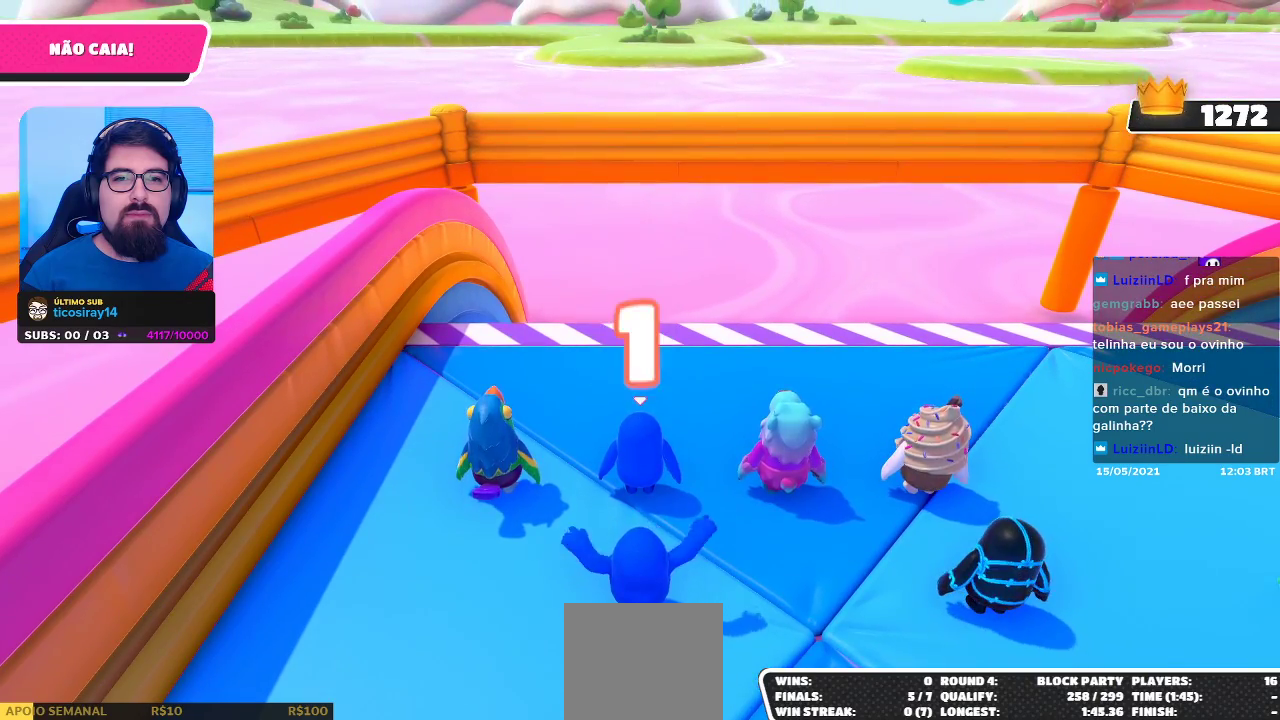
{"buttons": [], "left_stick": "center", "right_stick": "center", "events": []}
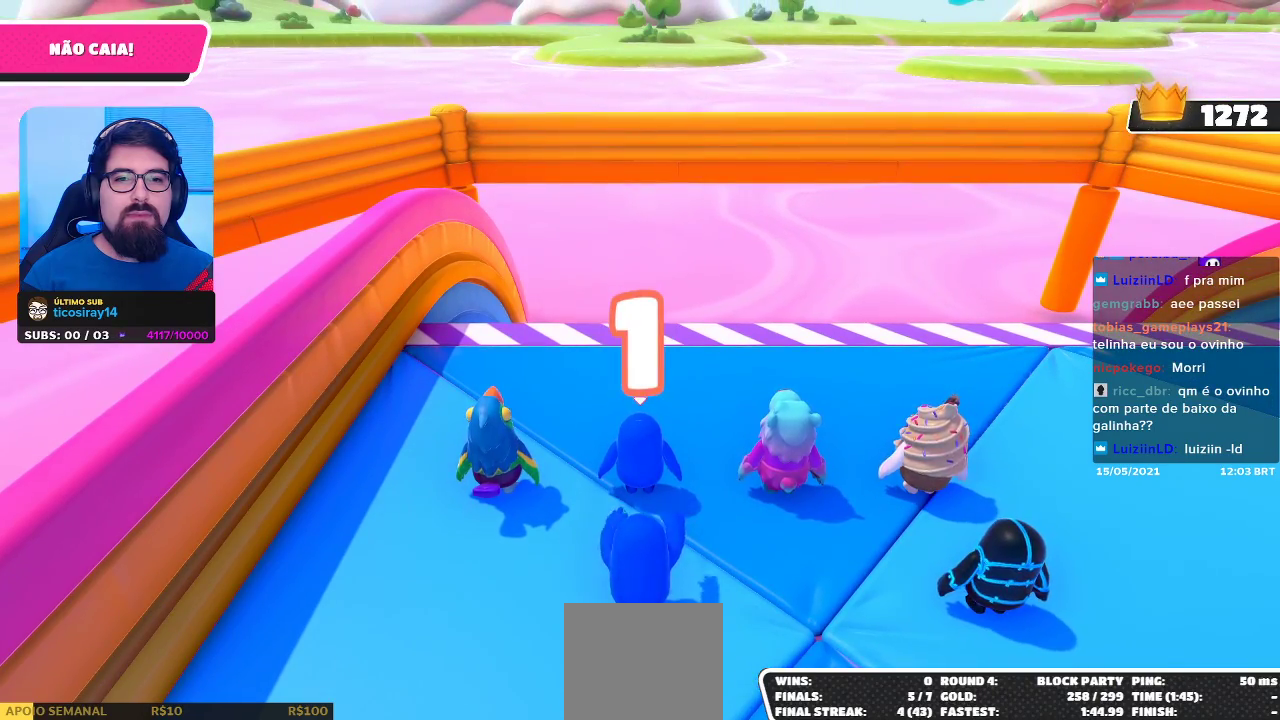
{"buttons": [], "left_stick": "up-right", "right_stick": "center", "events": [[133, "left_stick", "up-right"]]}
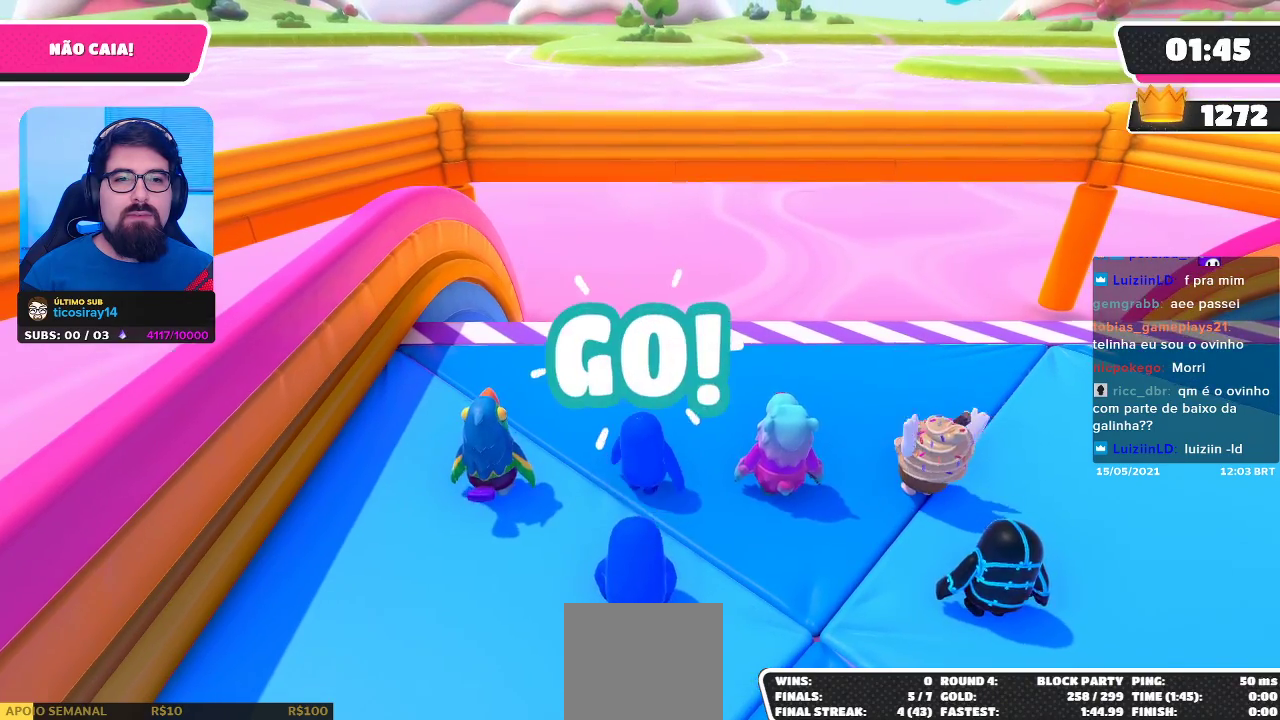
{"buttons": [], "left_stick": "right", "right_stick": "center", "events": [[450, "left_stick", "right"]]}
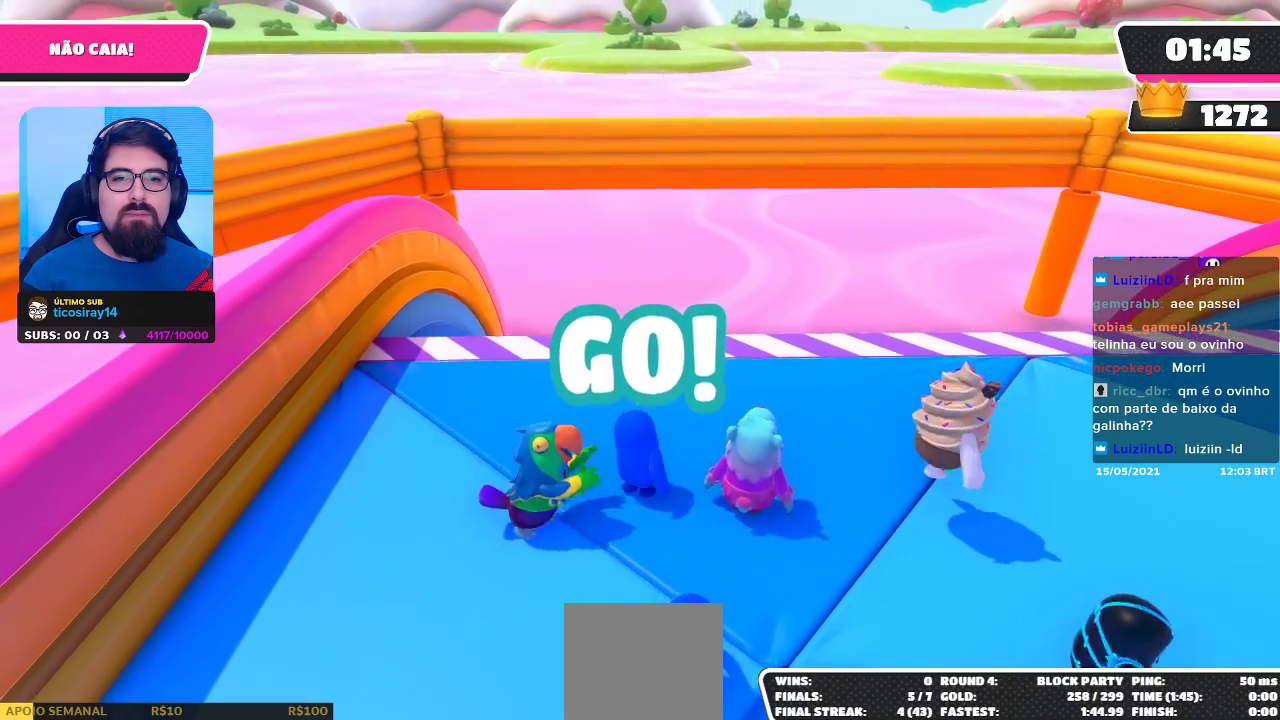
{"buttons": [], "left_stick": "right", "right_stick": "center", "events": []}
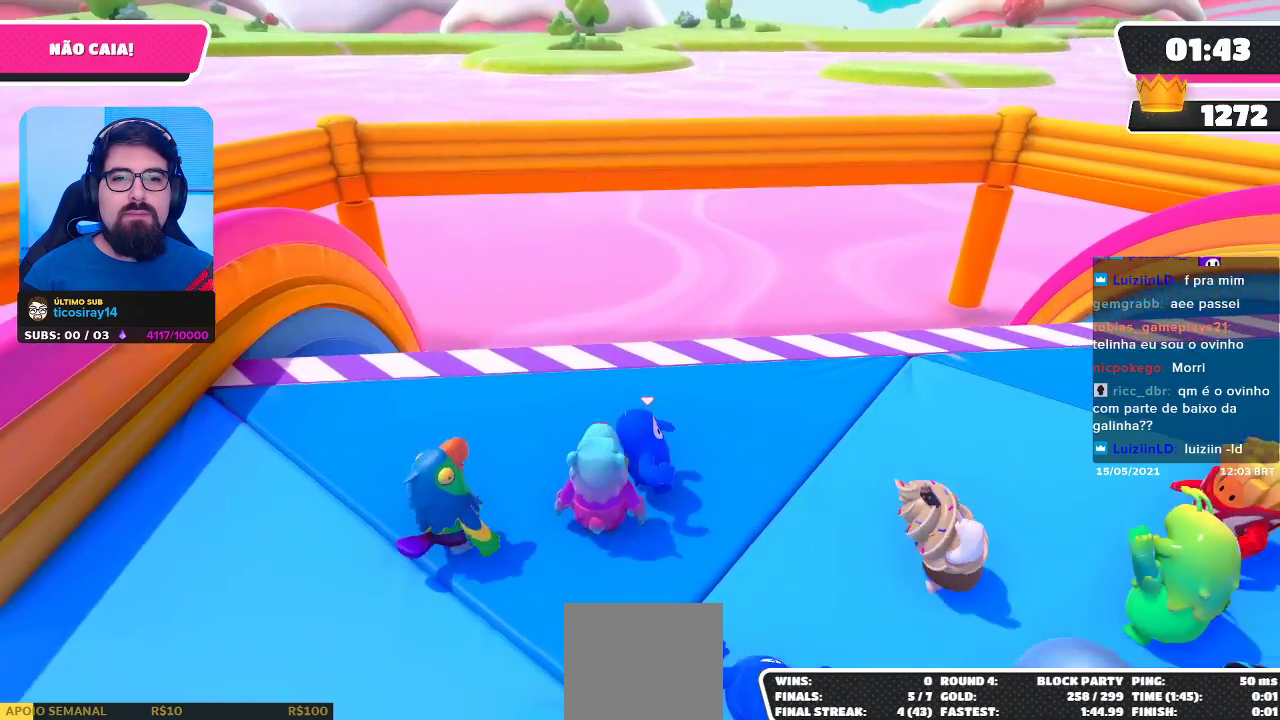
{"buttons": [], "left_stick": "right", "right_stick": "center", "events": []}
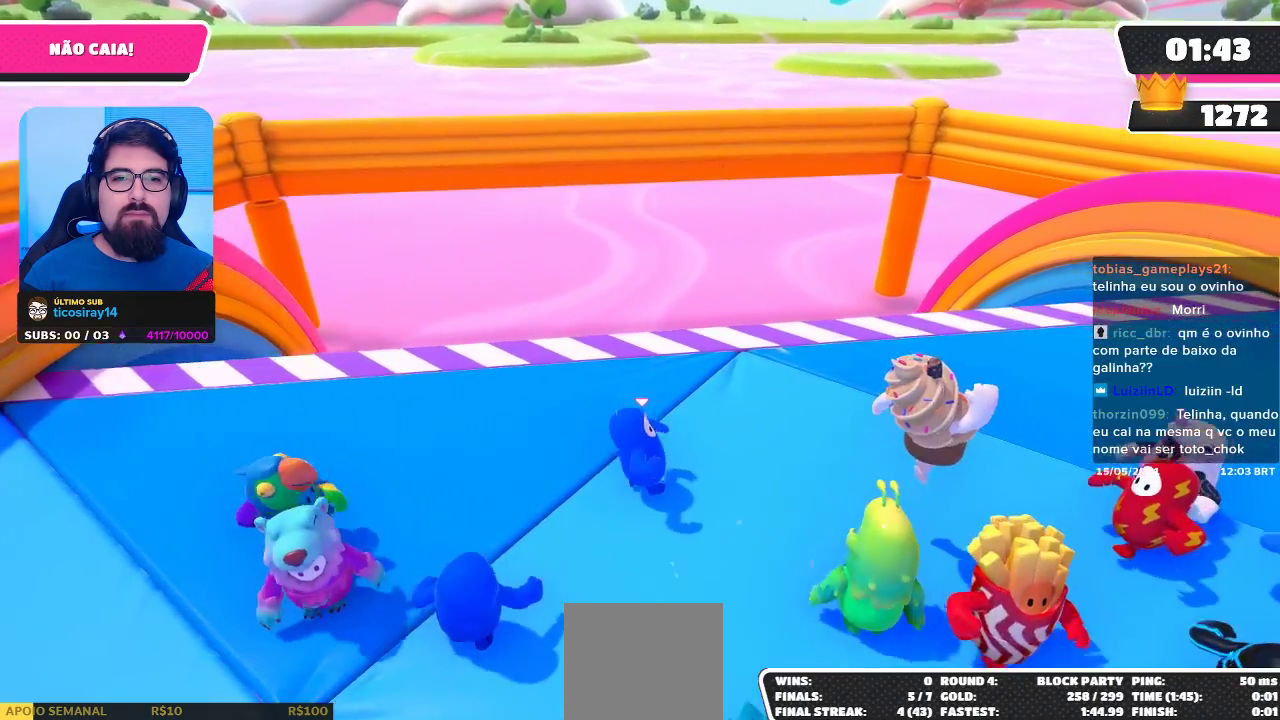
{"buttons": [], "left_stick": "right", "right_stick": "center", "events": [[17, "left_stick", "up-right"], [33, "right_stick", "left"], [150, "right_stick", "center"], [383, "left_stick", "right"]]}
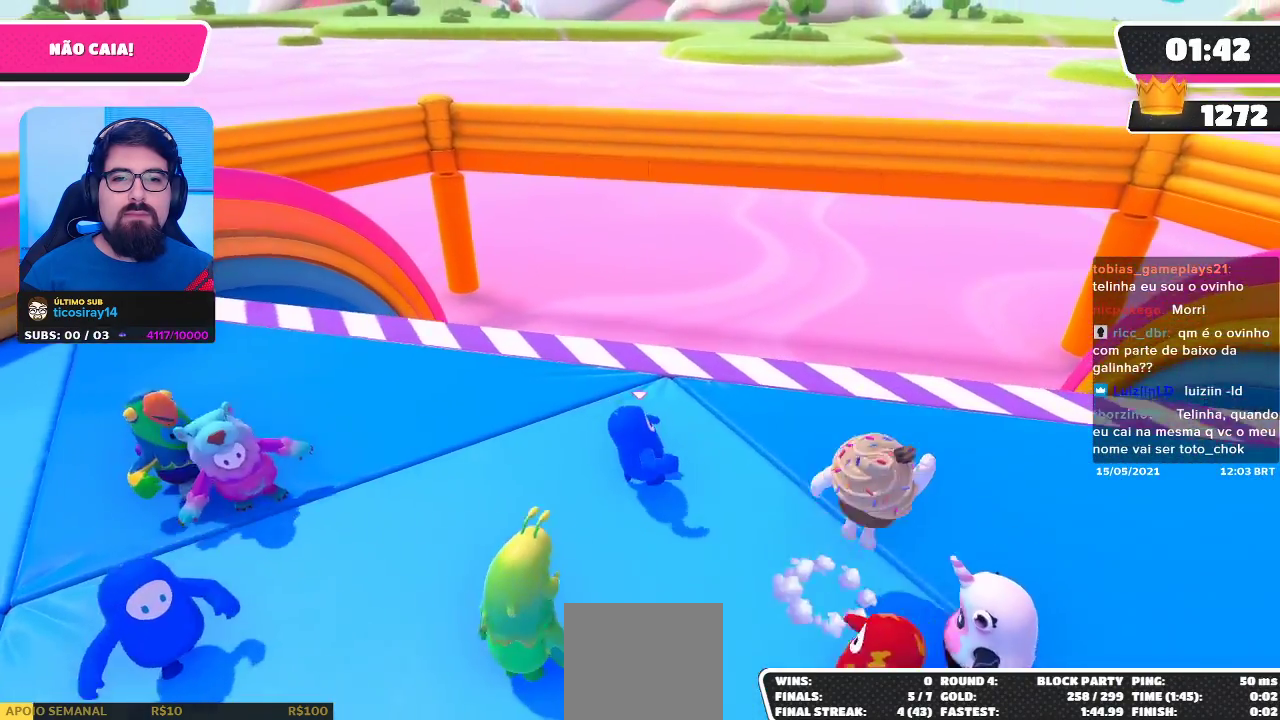
{"buttons": [], "left_stick": "center", "right_stick": "center", "events": [[33, "right_stick", "down-right"], [100, "left_stick", "center"], [150, "right_stick", "center"], [283, "left_stick", "down"], [483, "left_stick", "center"]]}
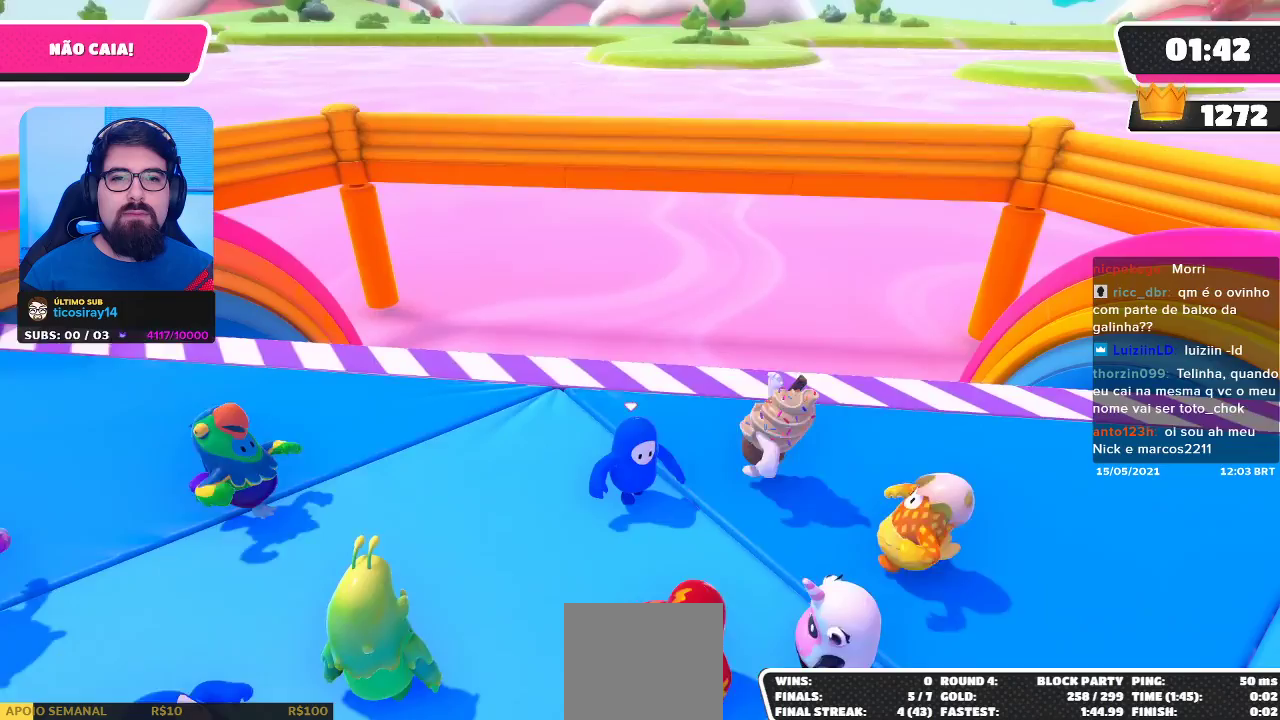
{"buttons": [], "left_stick": "center", "right_stick": "center", "events": [[200, "right_stick", "down-right"], [383, "right_stick", "center"]]}
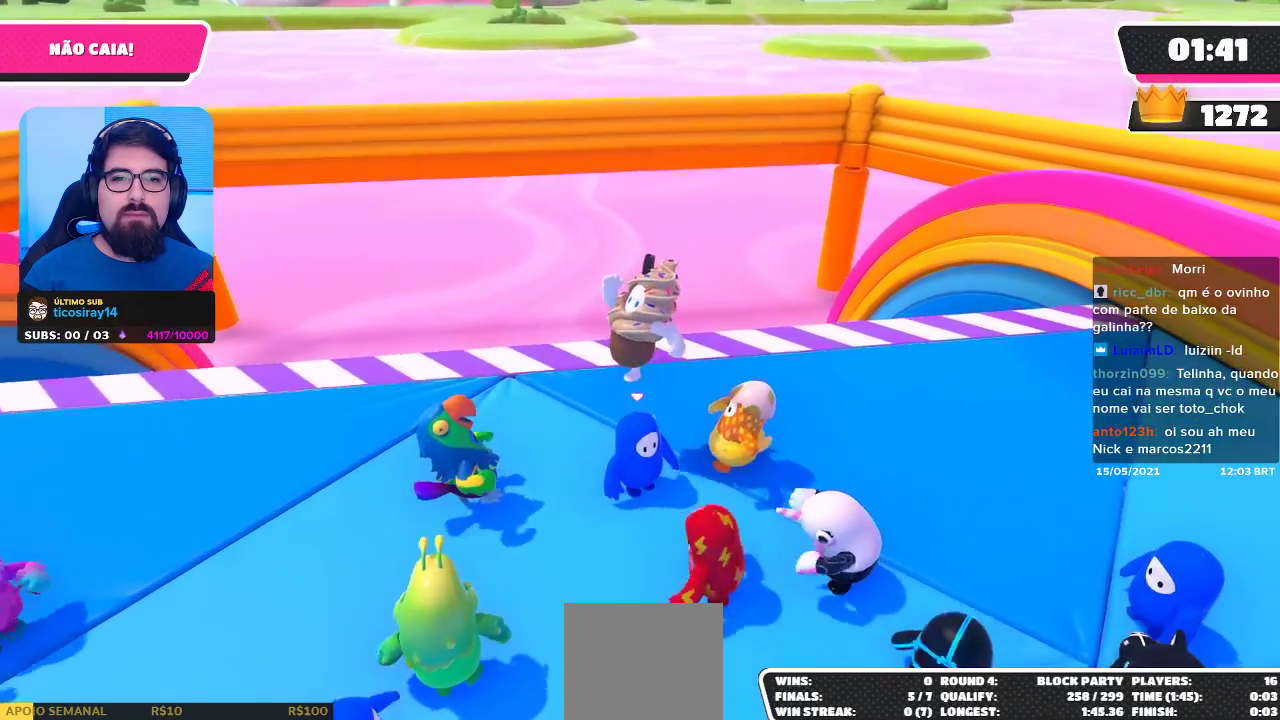
{"buttons": [], "left_stick": "center", "right_stick": "center", "events": [[283, "right_stick", "left"], [400, "right_stick", "center"]]}
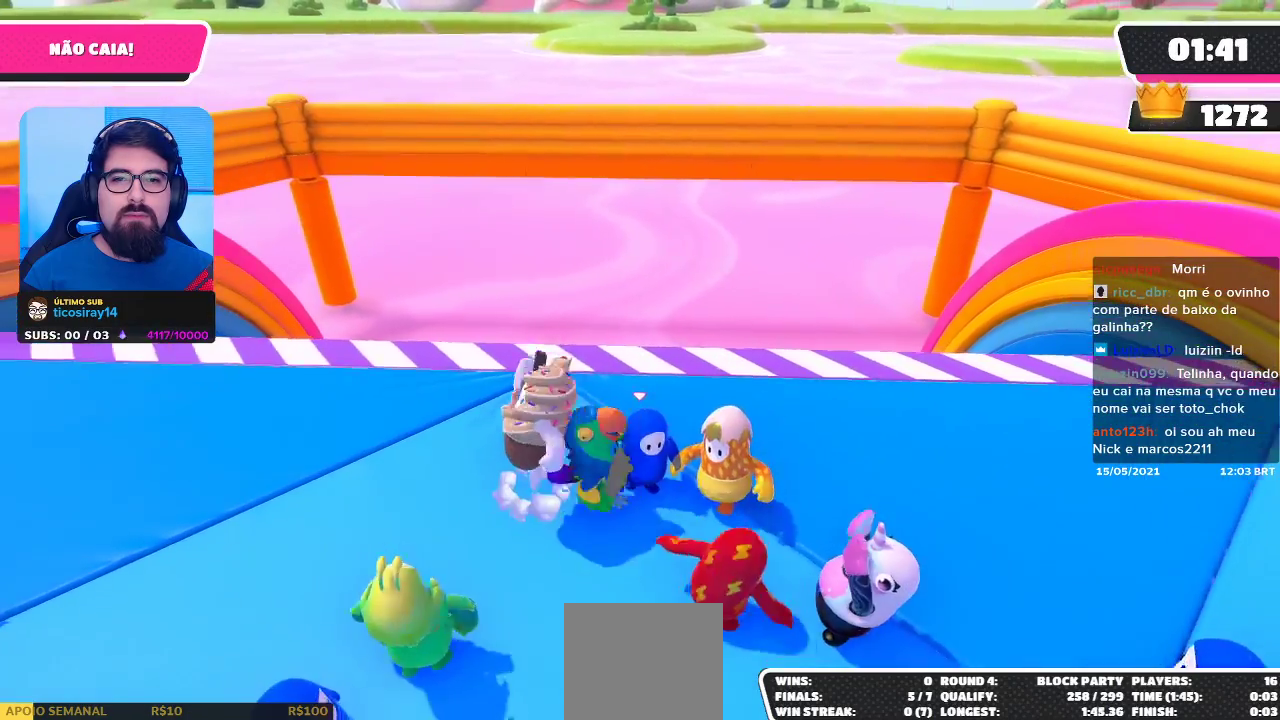
{"buttons": [], "left_stick": "center", "right_stick": "center", "events": []}
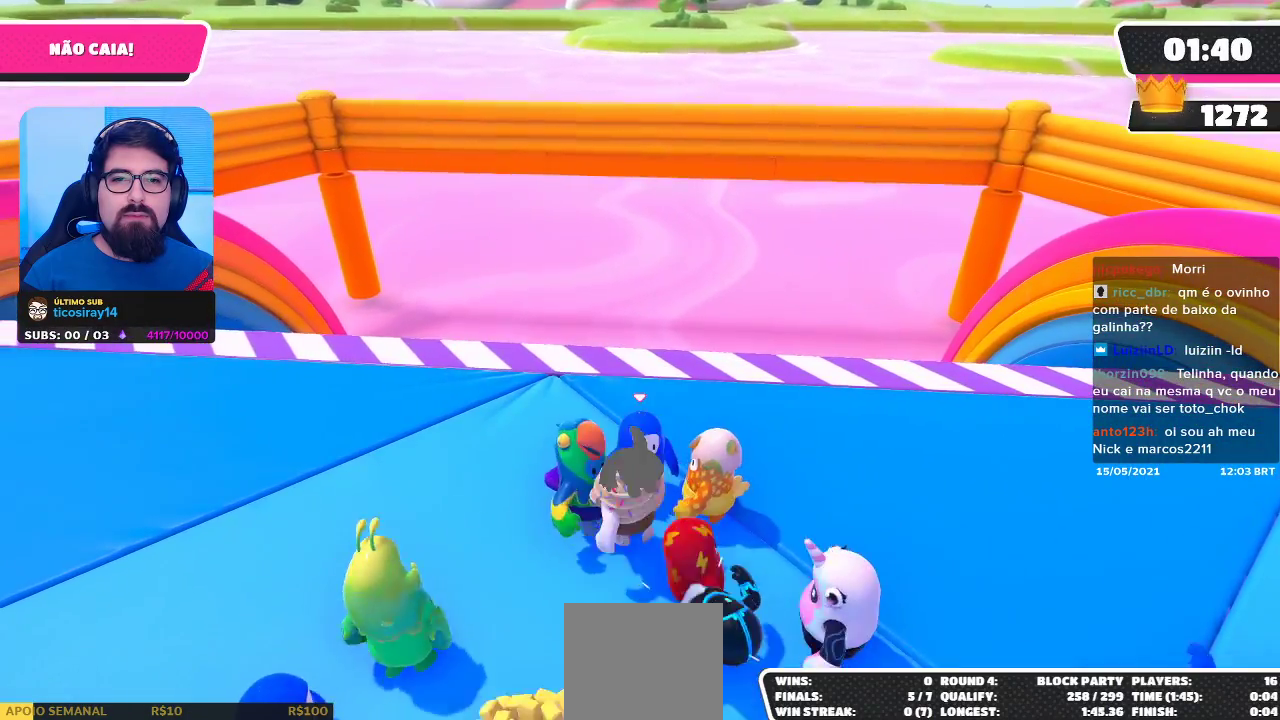
{"buttons": [], "left_stick": "center", "right_stick": "center", "events": []}
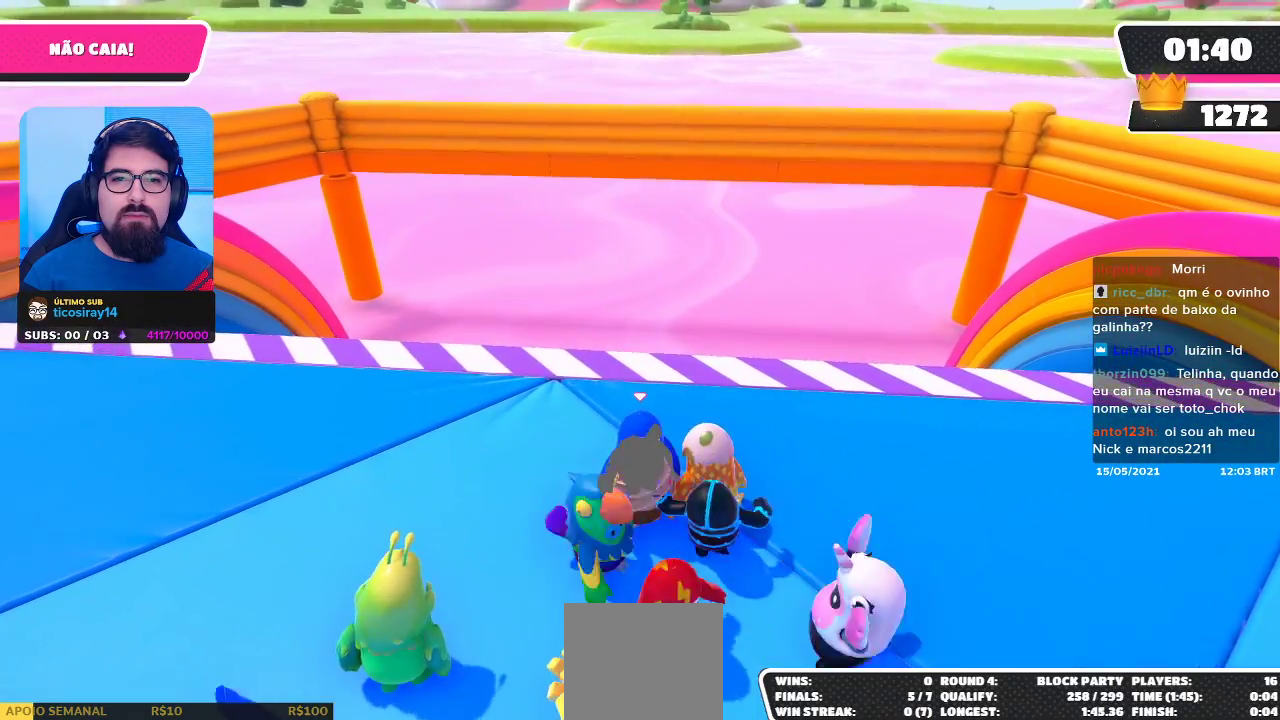
{"buttons": [], "left_stick": "down-left", "right_stick": "center", "events": [[217, "left_stick", "down-left"]]}
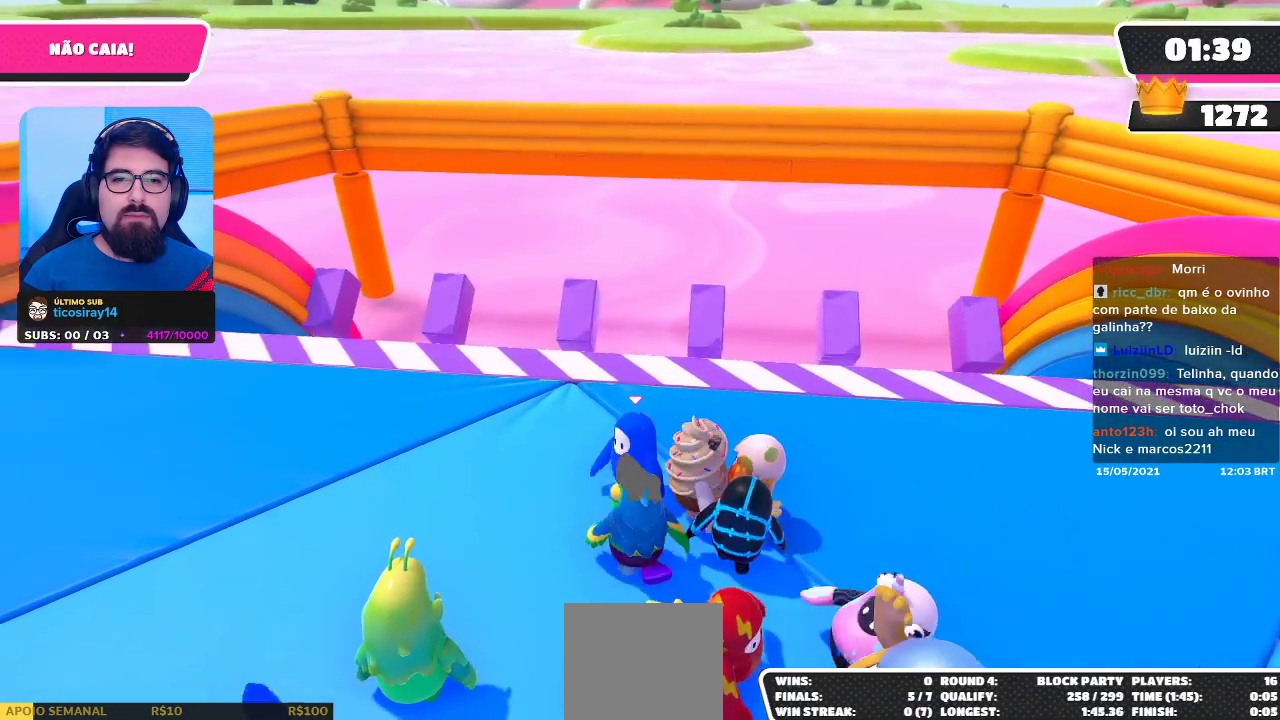
{"buttons": [], "left_stick": "down-left", "right_stick": "center", "events": []}
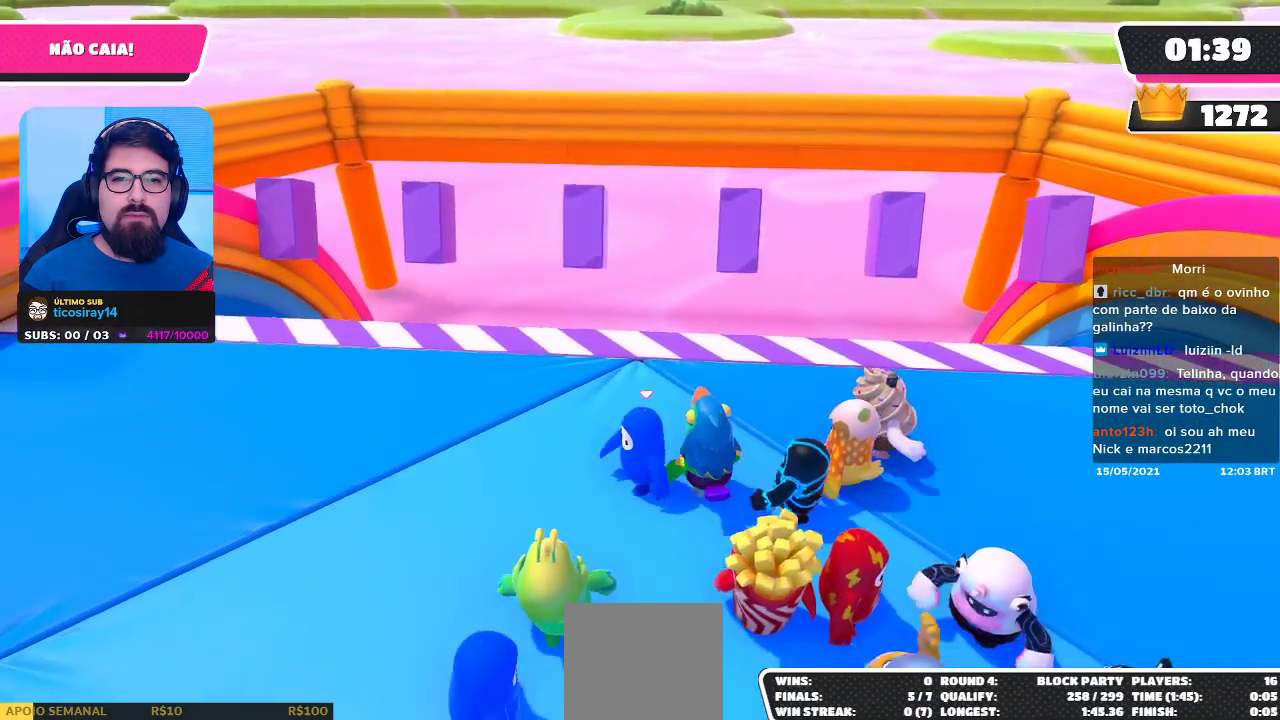
{"buttons": [], "left_stick": "left", "right_stick": "center", "events": [[83, "left_stick", "left"]]}
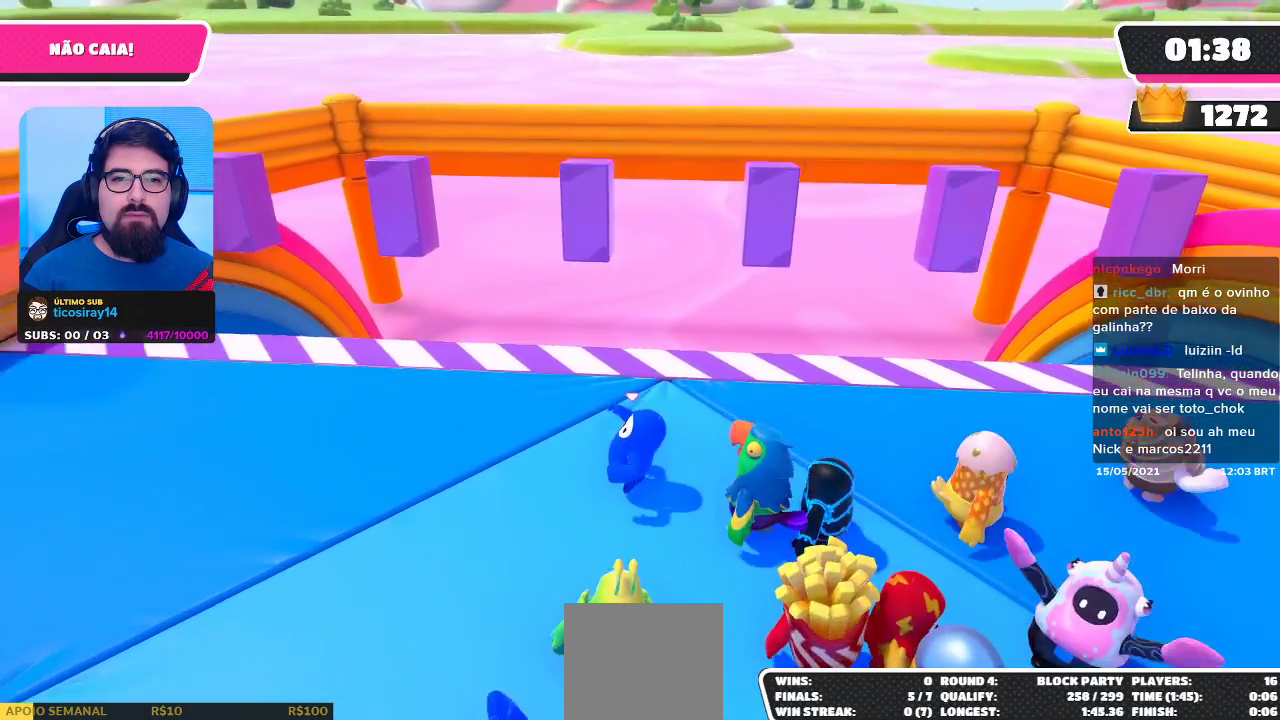
{"buttons": [], "left_stick": "down-left", "right_stick": "center", "events": [[233, "left_stick", "down-left"]]}
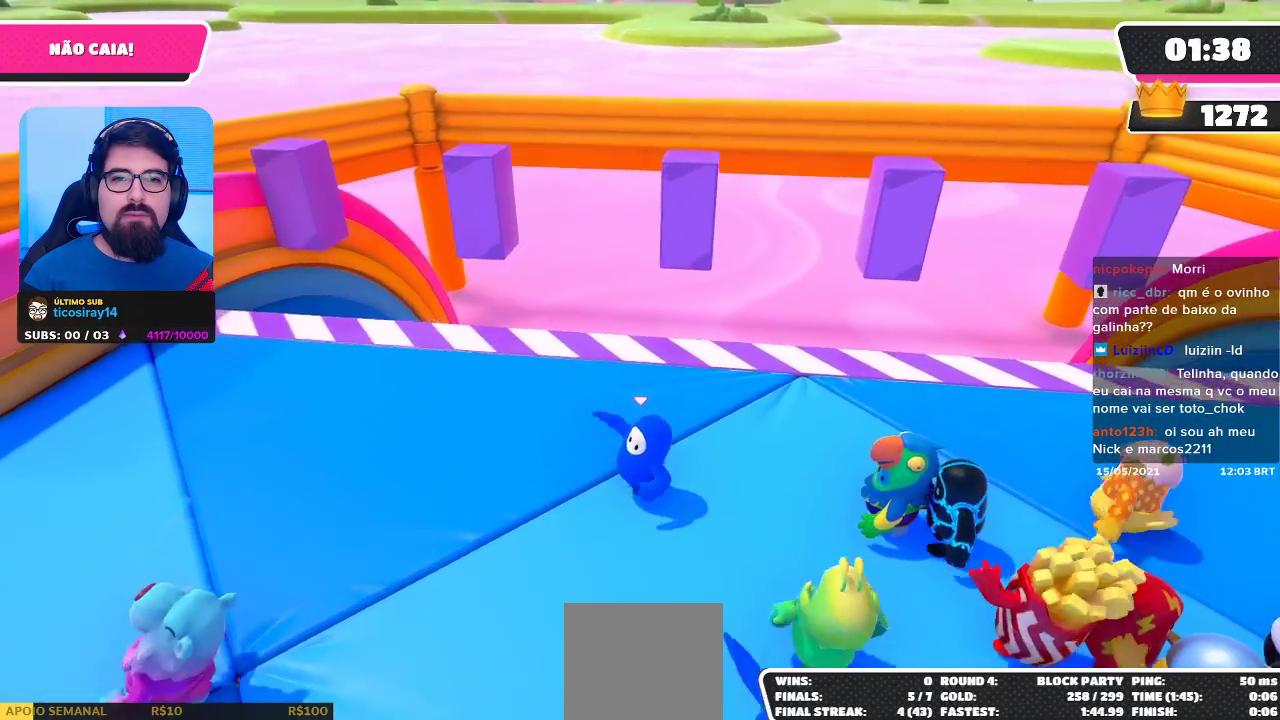
{"buttons": [], "left_stick": "center", "right_stick": "center", "events": [[50, "left_stick", "down-right"], [183, "left_stick", "center"]]}
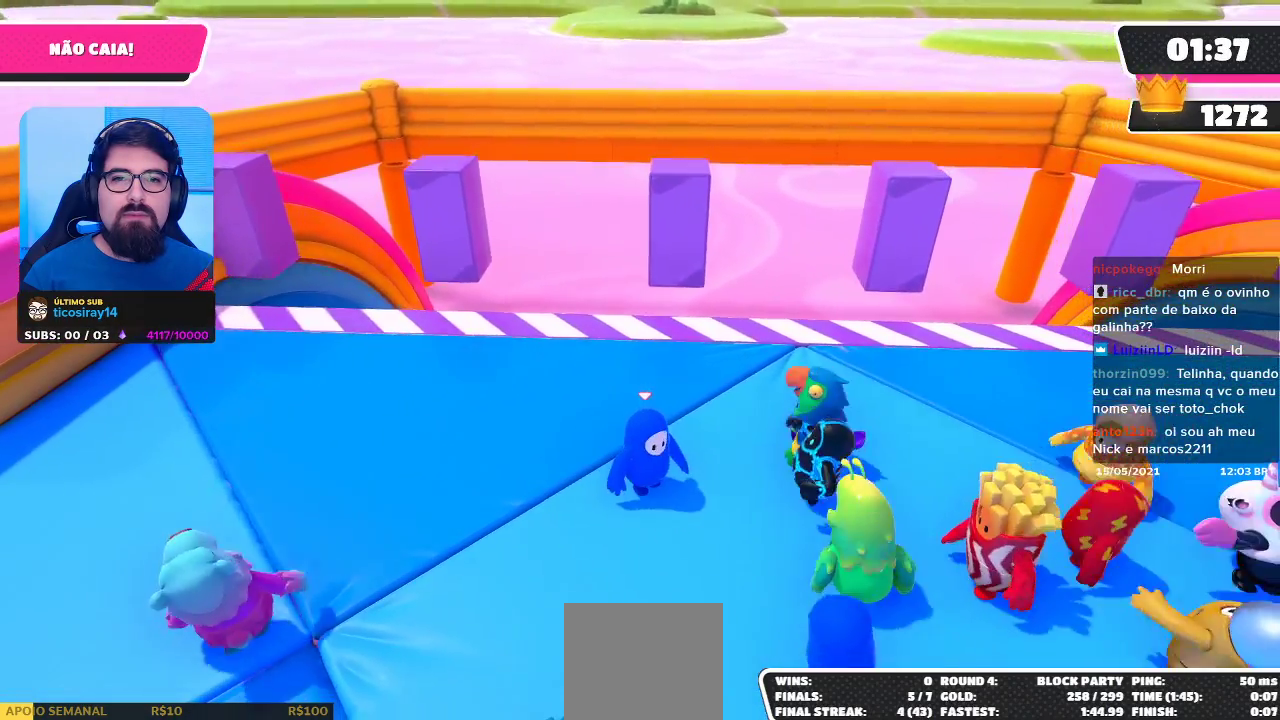
{"buttons": [], "left_stick": "center", "right_stick": "center", "events": []}
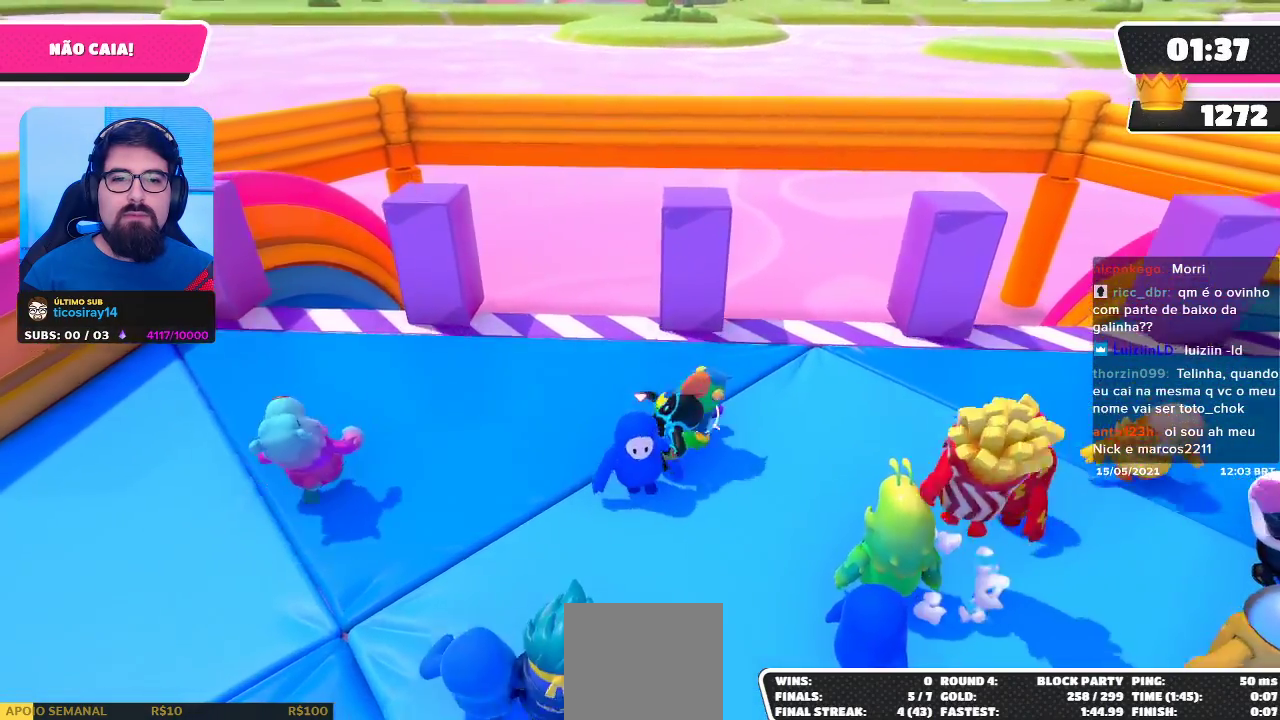
{"buttons": [], "left_stick": "center", "right_stick": "center", "events": []}